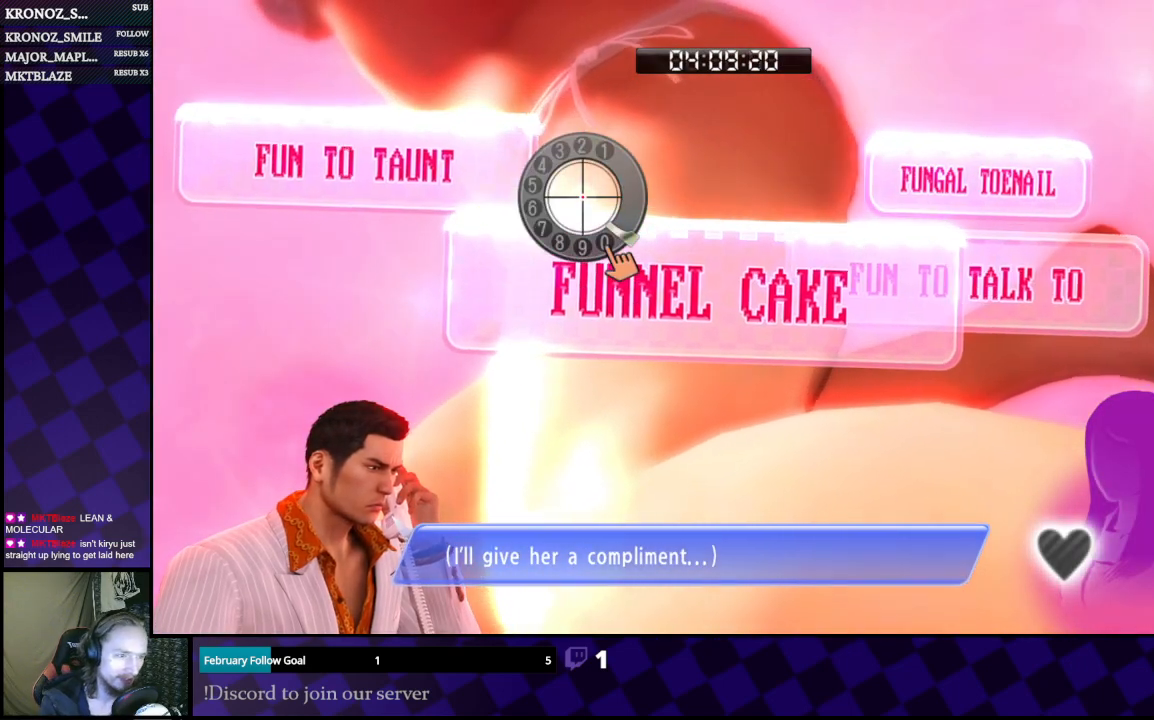
Gameplay with a controller (Xbox layout); each line is a JSON object with the inputs held at the frame after it. "events" lists button and stick changes between this image and that frame as [ms after this image, input, new state], when the widget could be followed in between.
{"buttons": [], "left_stick": "center", "right_stick": "left", "events": [[167, "right_stick", "right"], [300, "right_stick", "down"], [433, "right_stick", "left"]]}
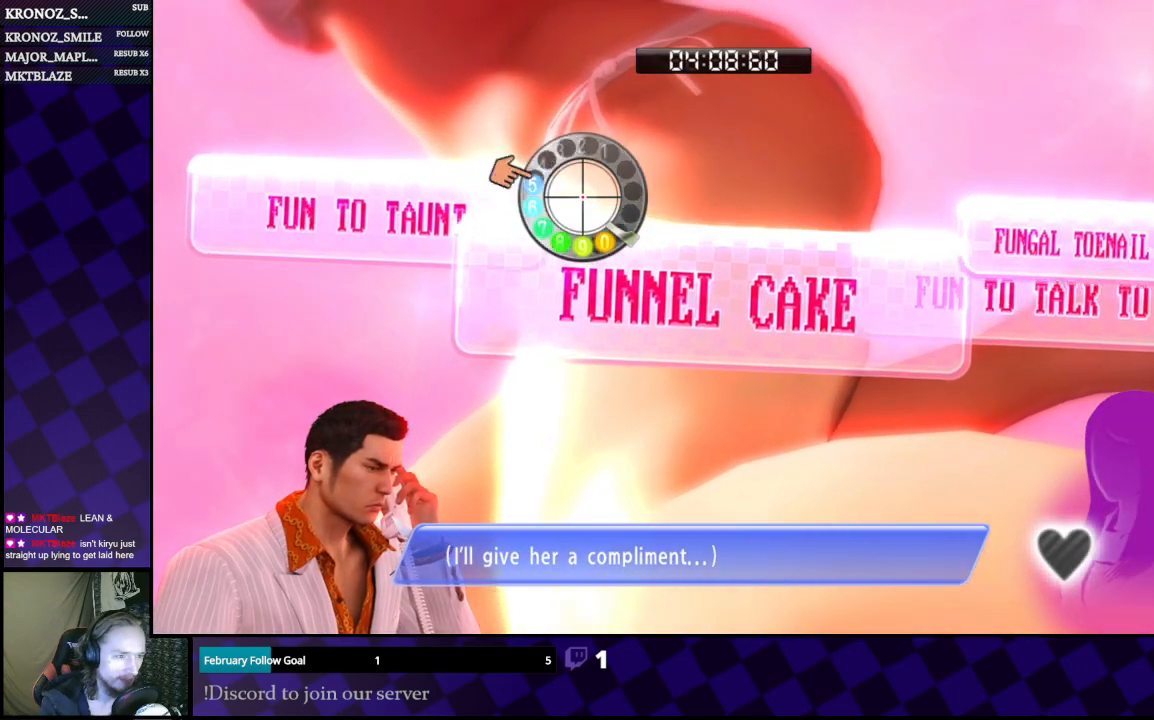
{"buttons": [], "left_stick": "center", "right_stick": "down-left", "events": [[100, "right_stick", "up"], [200, "right_stick", "right"], [333, "right_stick", "down"], [500, "right_stick", "down-left"]]}
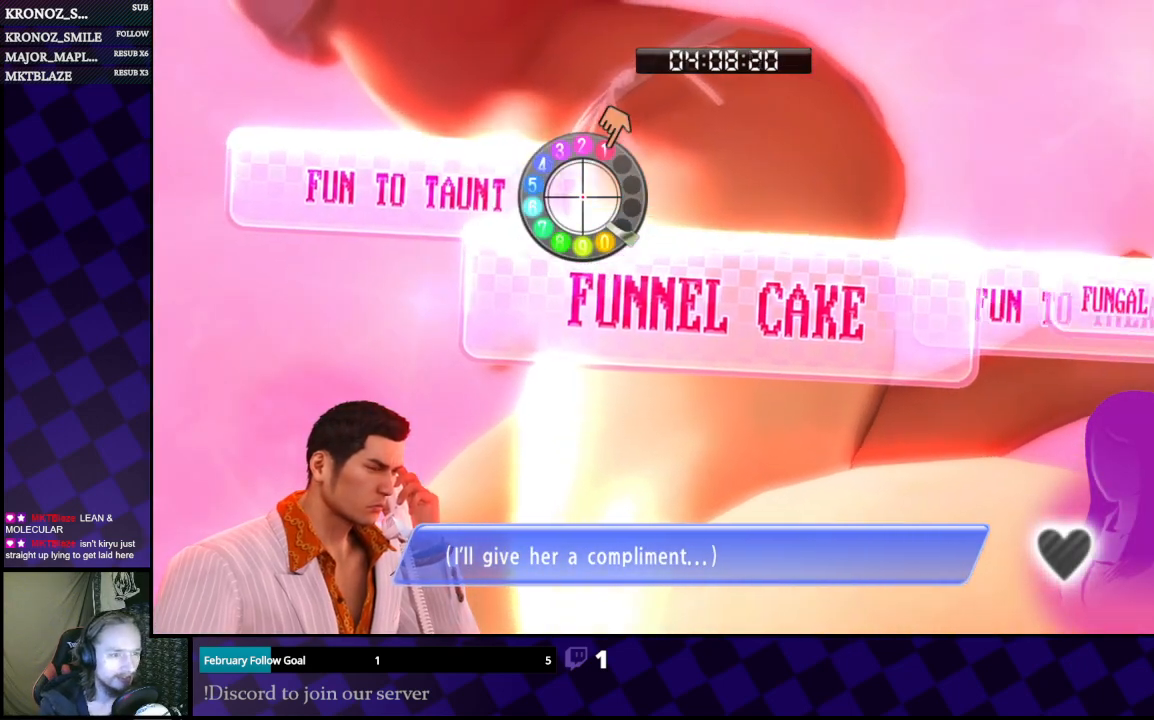
{"buttons": [], "left_stick": "center", "right_stick": "left", "events": [[100, "right_stick", "down"], [400, "right_stick", "down-left"], [500, "right_stick", "left"]]}
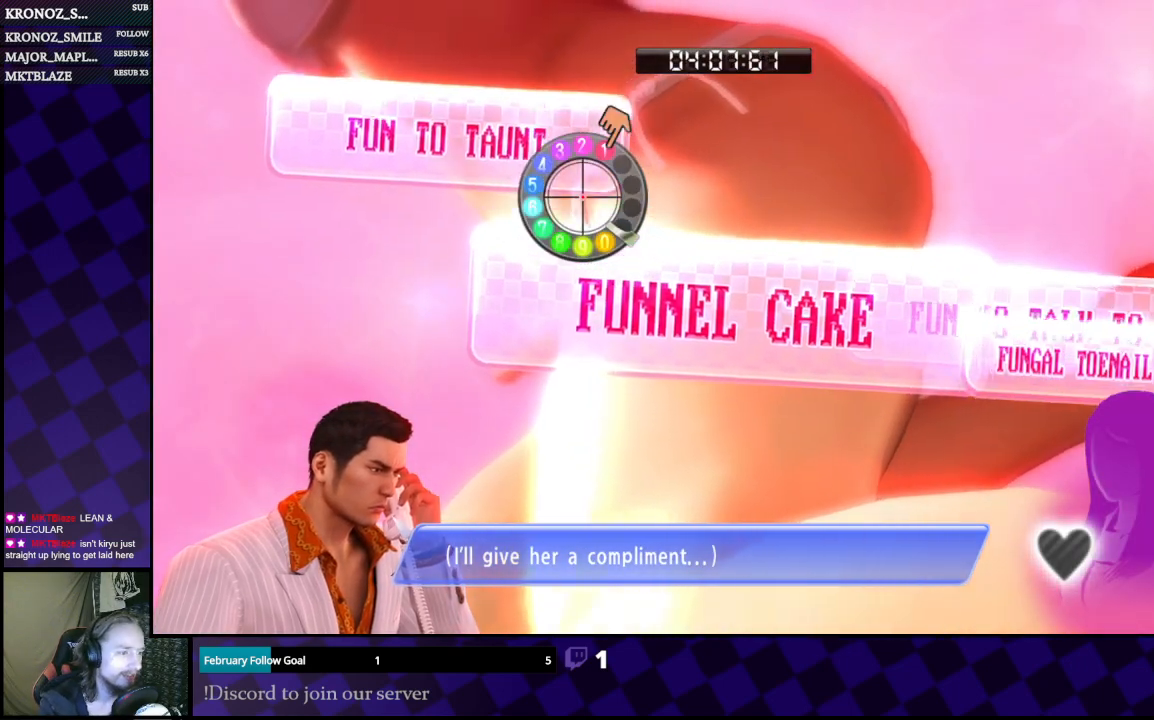
{"buttons": [], "left_stick": "down", "right_stick": "up-left", "events": [[300, "right_stick", "up-left"], [500, "left_stick", "down"]]}
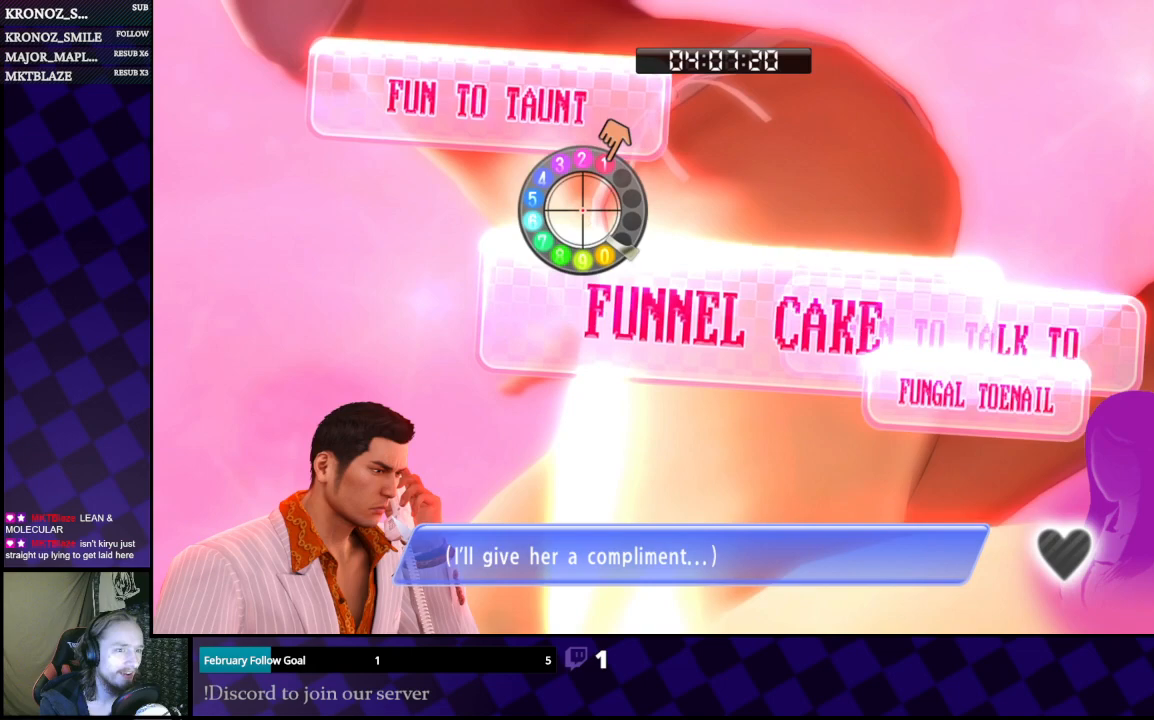
{"buttons": [], "left_stick": "down", "right_stick": "up-left", "events": []}
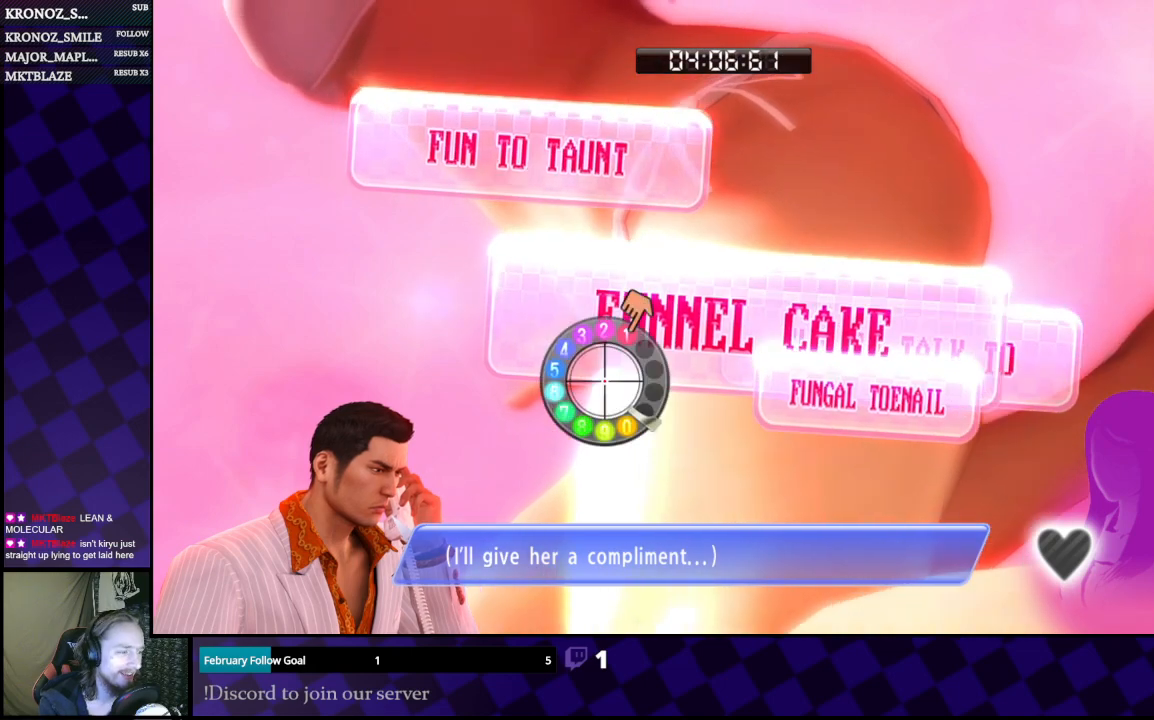
{"buttons": [], "left_stick": "left", "right_stick": "up-left", "events": [[133, "left_stick", "center"], [400, "left_stick", "left"]]}
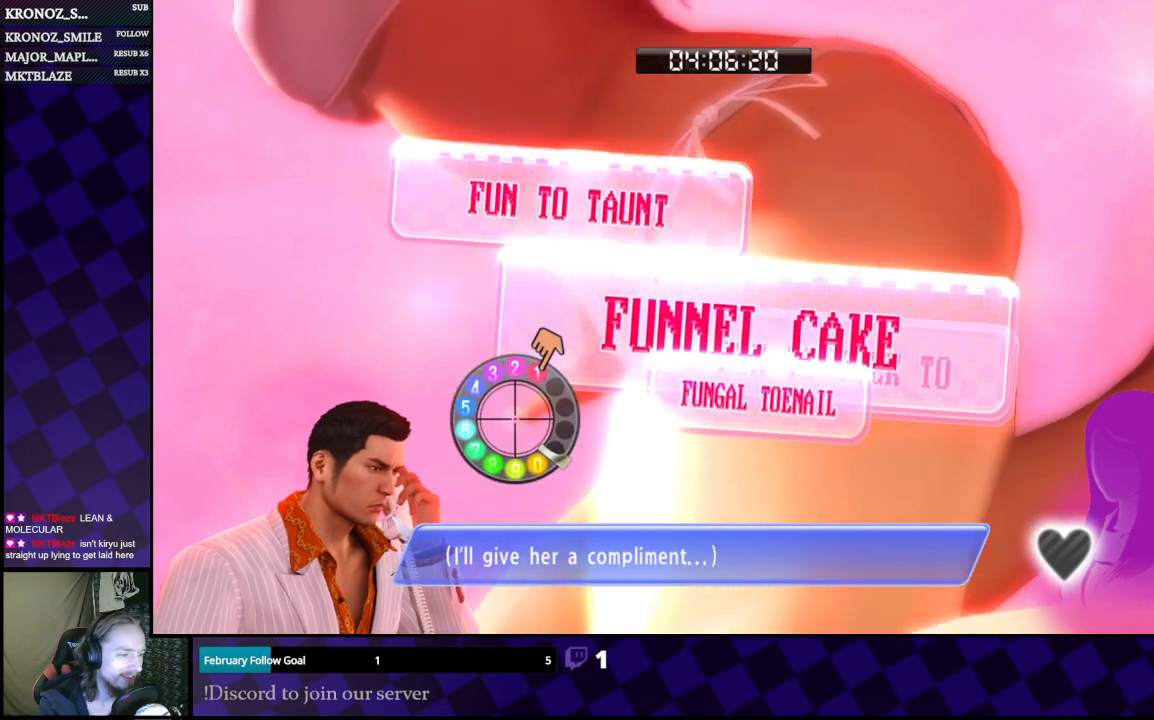
{"buttons": [], "left_stick": "right", "right_stick": "up-left", "events": [[200, "left_stick", "center"], [400, "left_stick", "right"]]}
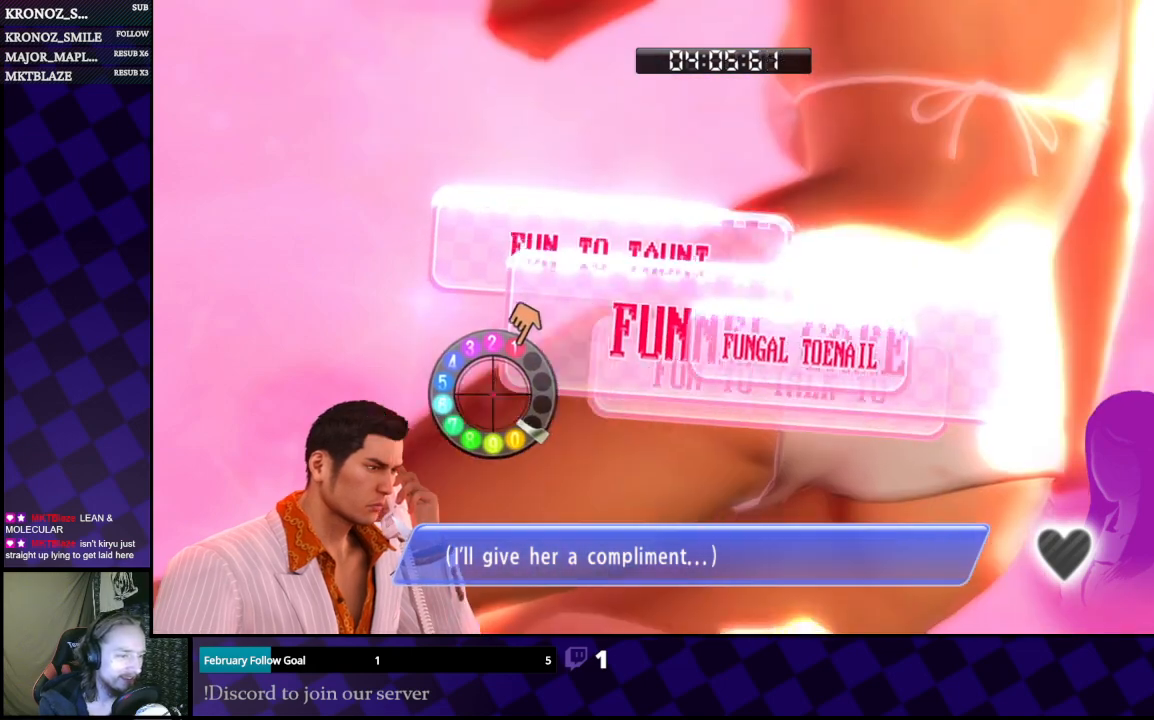
{"buttons": [], "left_stick": "down", "right_stick": "up-left", "events": [[367, "left_stick", "down"]]}
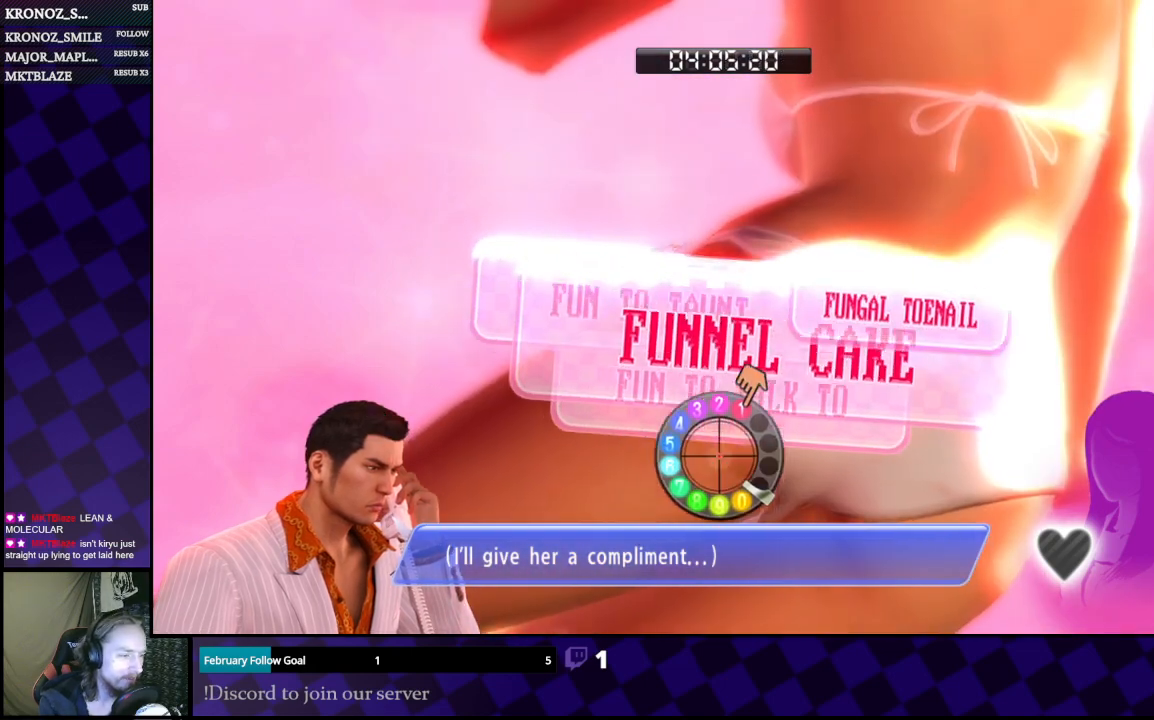
{"buttons": [], "left_stick": "right", "right_stick": "up-left", "events": [[67, "left_stick", "down-left"], [233, "left_stick", "center"], [433, "left_stick", "right"]]}
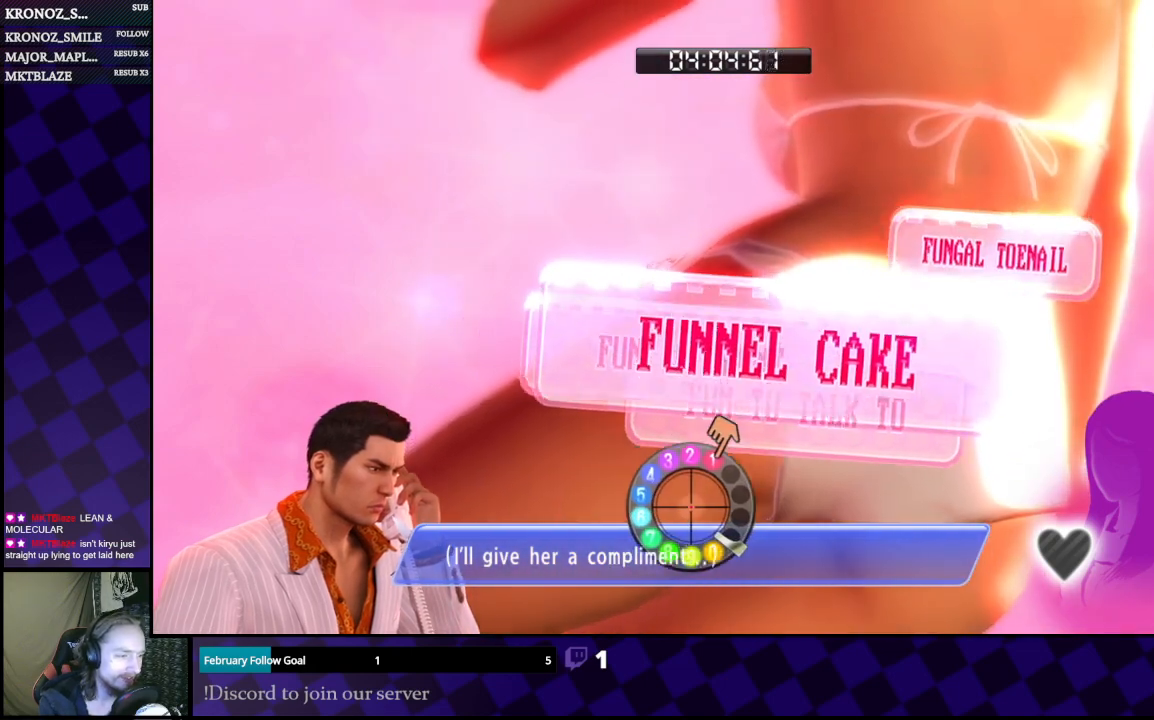
{"buttons": [], "left_stick": "right", "right_stick": "up-left", "events": []}
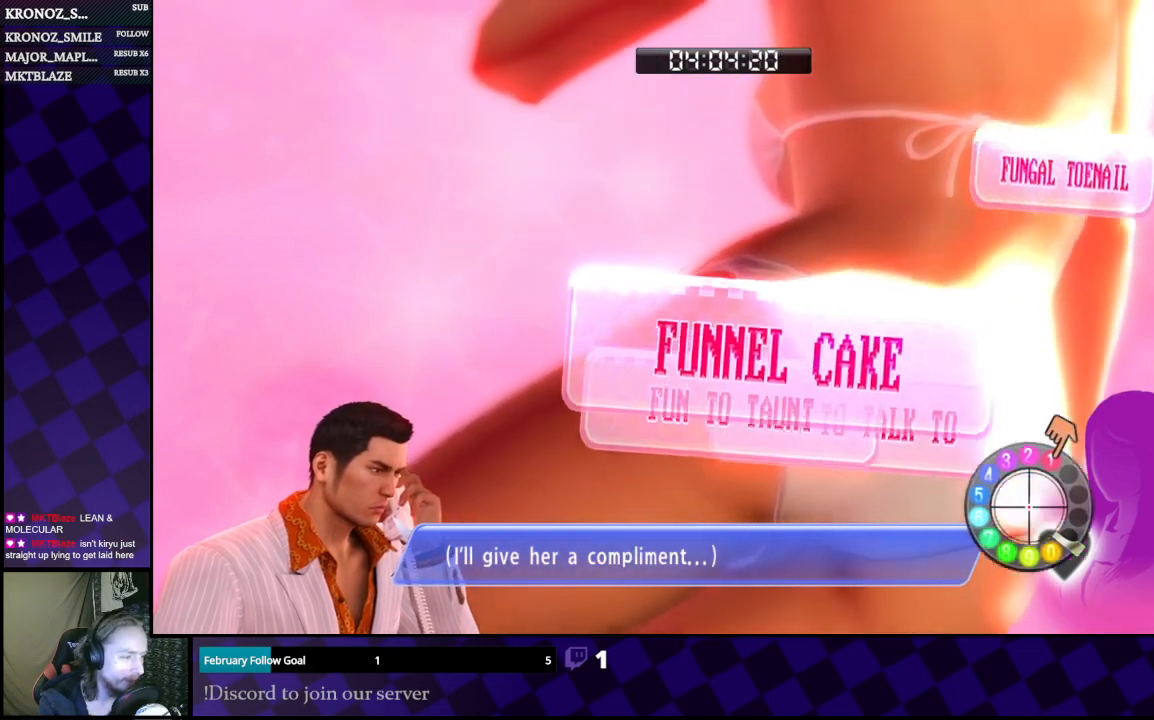
{"buttons": [], "left_stick": "center", "right_stick": "up-left", "events": [[100, "left_stick", "center"], [333, "left_stick", "up-left"], [467, "left_stick", "center"]]}
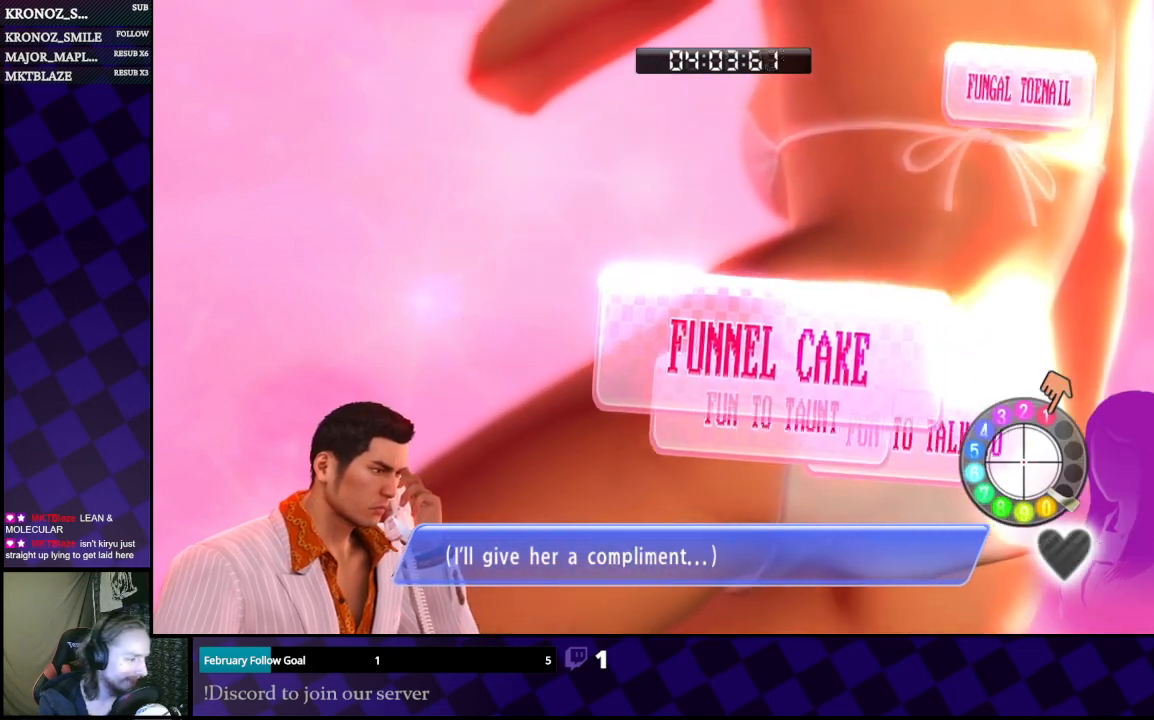
{"buttons": [], "left_stick": "center", "right_stick": "center", "events": [[133, "left_stick", "up-left"], [233, "left_stick", "center"], [233, "right_stick", "center"]]}